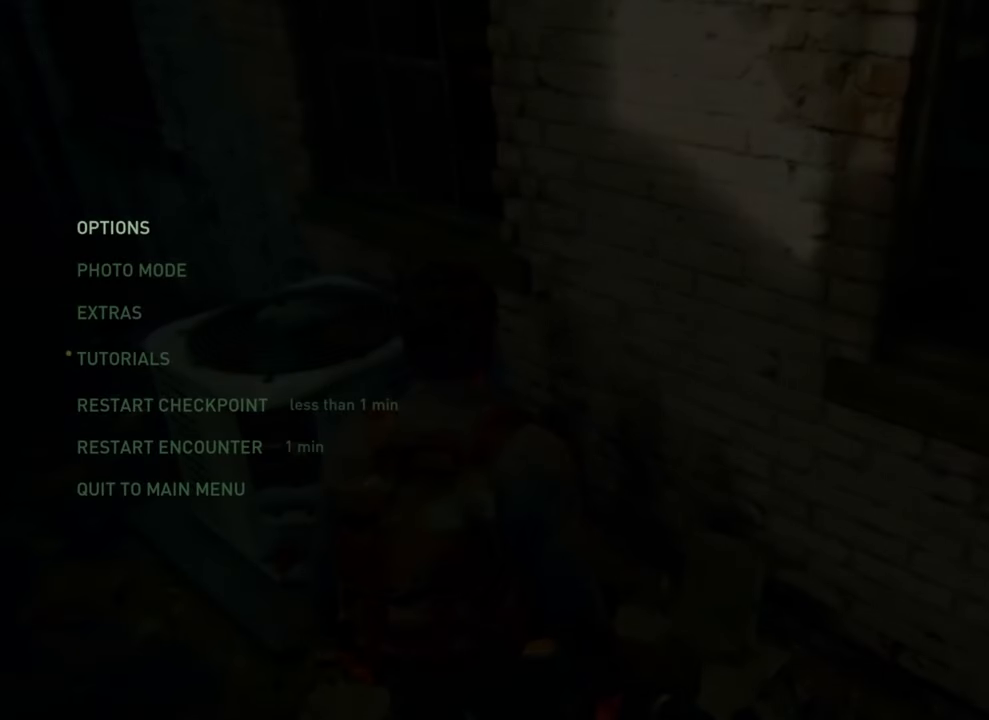
Gameplay with a controller (PlayStation layout); each line is a JSON object with the inputs held at the frame after it. "events" lists button and stick changes between this image and that frame as [ms after this image, input, new state], when the widget could be followed in between.
{"buttons": [], "left_stick": "center", "right_stick": "center", "events": [[133, "DPAD_DOWN", "down"], [233, "DPAD_DOWN", "up"]]}
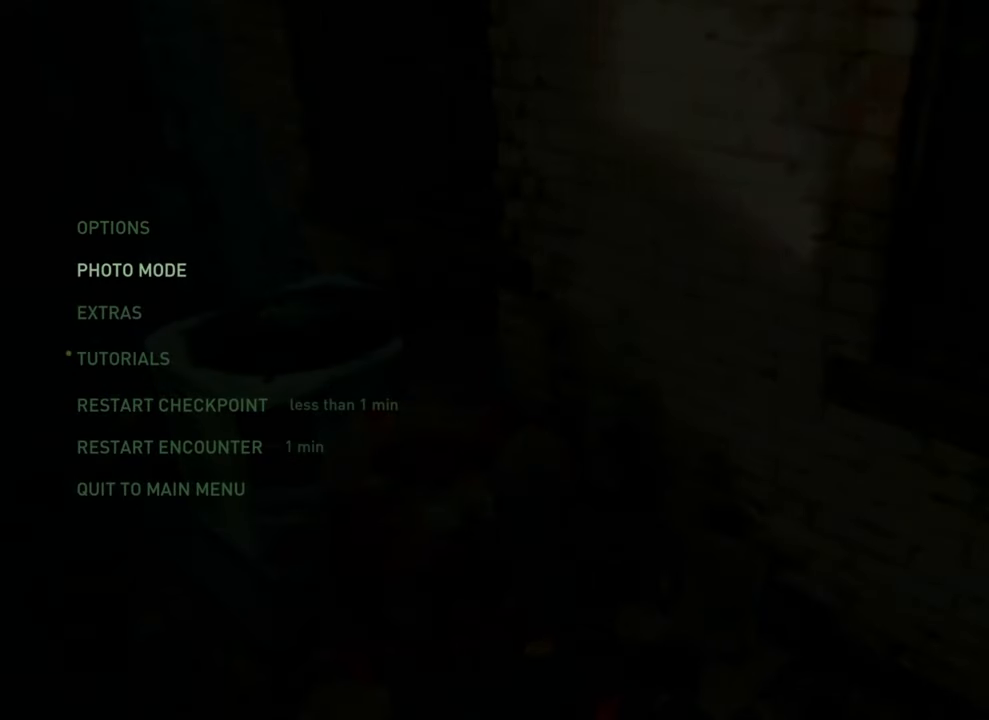
{"buttons": [], "left_stick": "up", "right_stick": "center", "events": [[167, "left_stick", "up"]]}
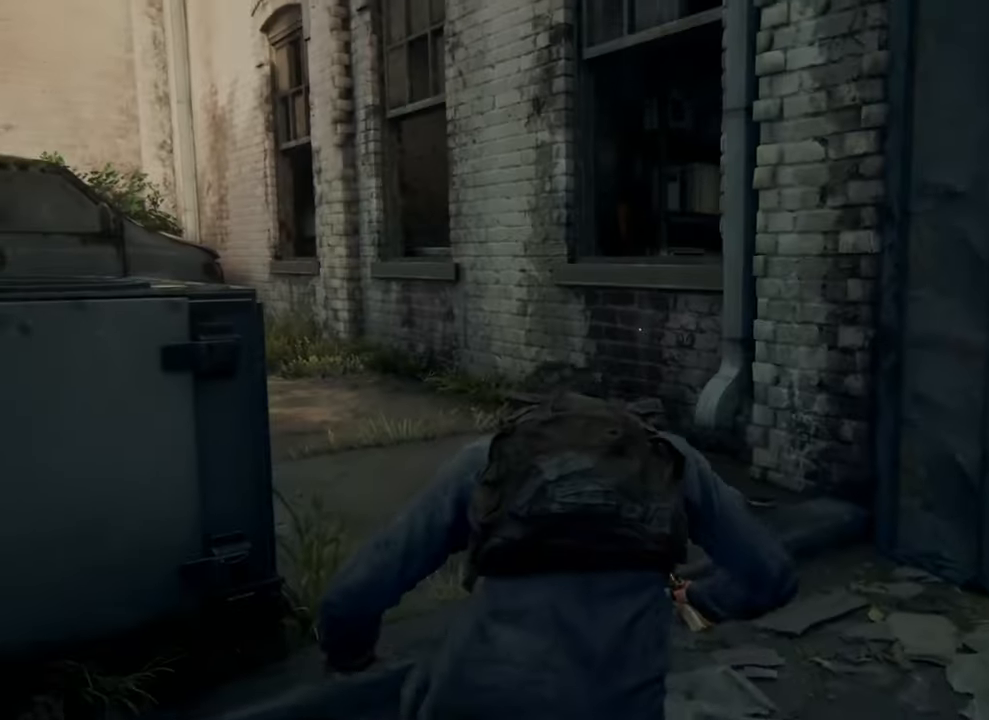
{"buttons": [], "left_stick": "up", "right_stick": "center", "events": []}
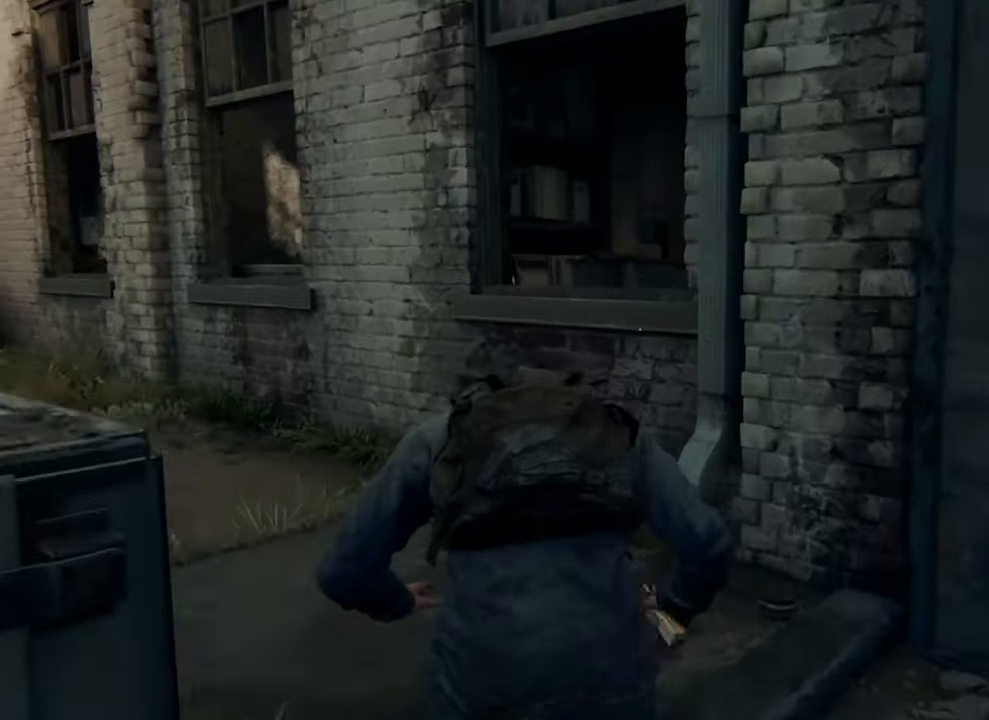
{"buttons": [], "left_stick": "up", "right_stick": "center", "events": []}
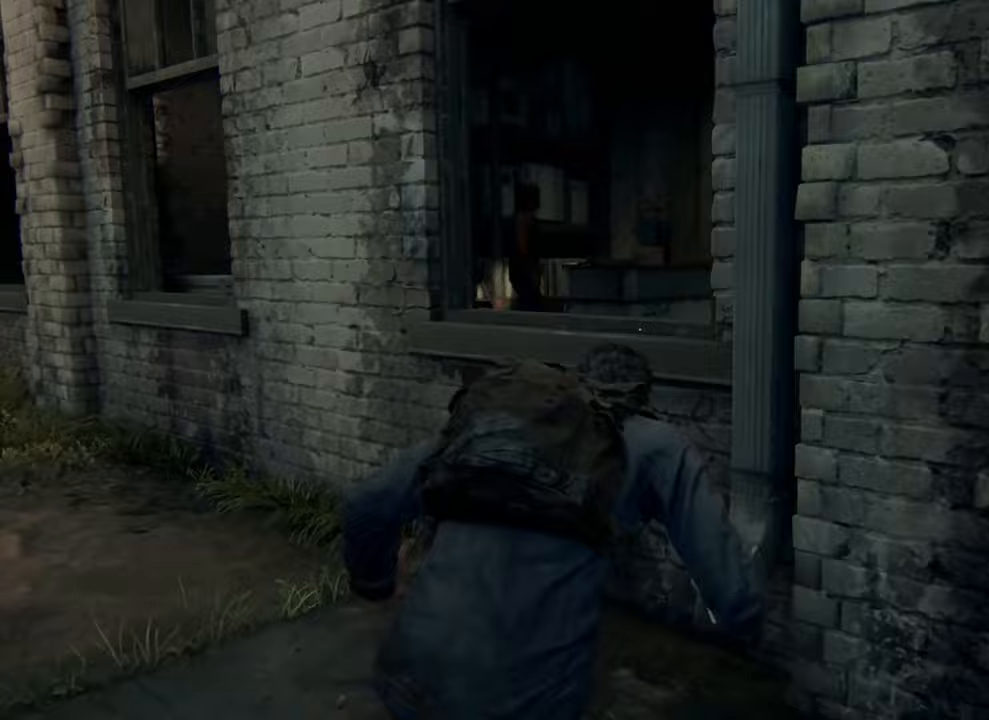
{"buttons": [], "left_stick": "up", "right_stick": "center", "events": [[133, "CROSS", "down"], [367, "CROSS", "up"]]}
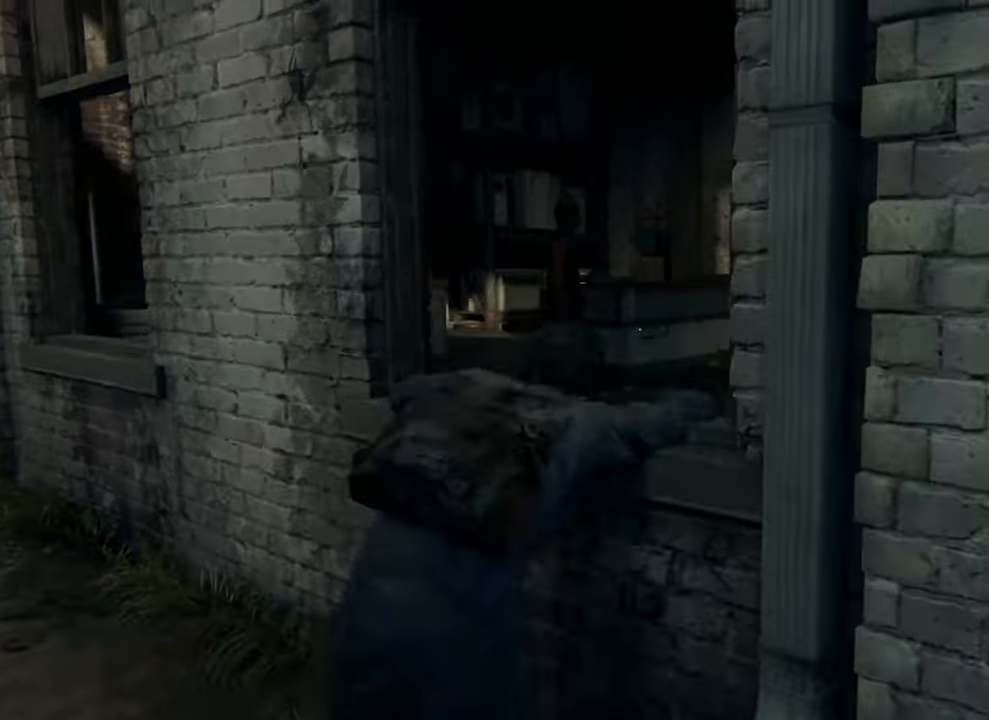
{"buttons": [], "left_stick": "up-right", "right_stick": "right", "events": [[33, "left_stick", "up-right"], [300, "right_stick", "right"]]}
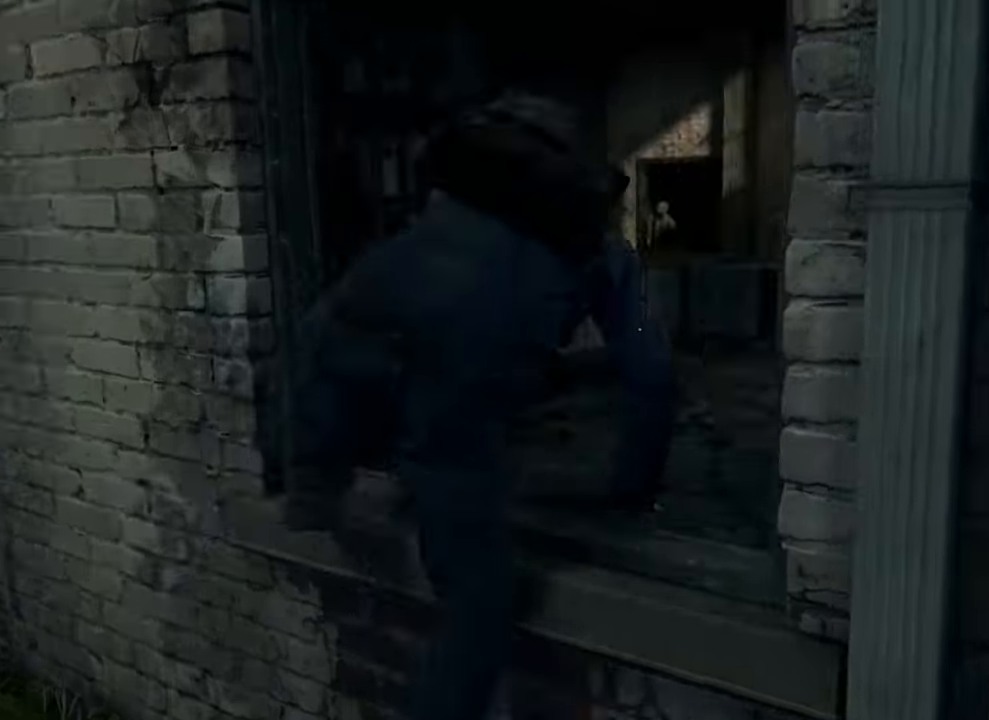
{"buttons": [], "left_stick": "up-right", "right_stick": "right", "events": []}
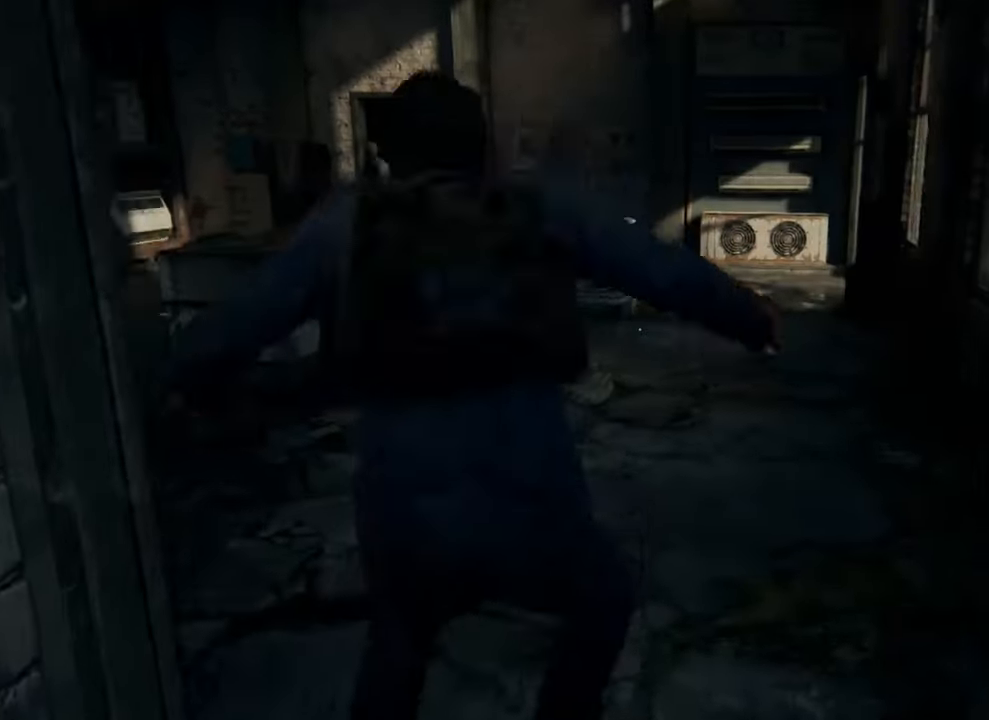
{"buttons": ["CIRCLE"], "left_stick": "up", "right_stick": "center", "events": [[267, "left_stick", "up"], [267, "right_stick", "center"], [467, "CIRCLE", "down"]]}
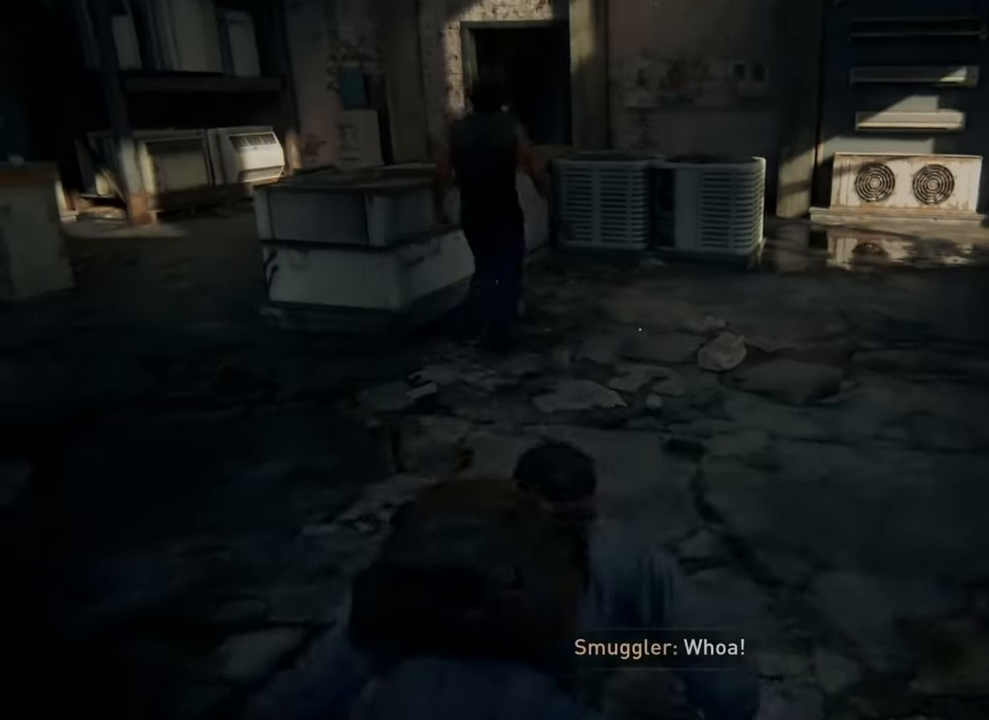
{"buttons": [], "left_stick": "up", "right_stick": "center", "events": [[267, "CIRCLE", "up"]]}
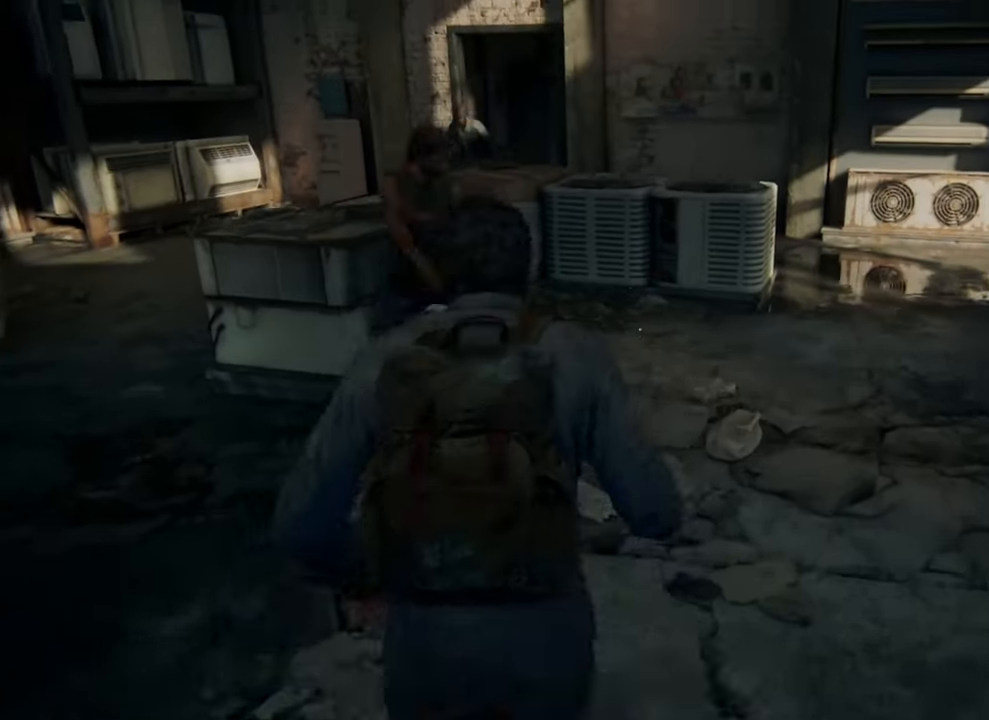
{"buttons": ["SQUARE"], "left_stick": "up", "right_stick": "center", "events": [[100, "SQUARE", "down"], [233, "SQUARE", "up"], [267, "SQUARE", "down"], [367, "SQUARE", "up"], [433, "SQUARE", "down"]]}
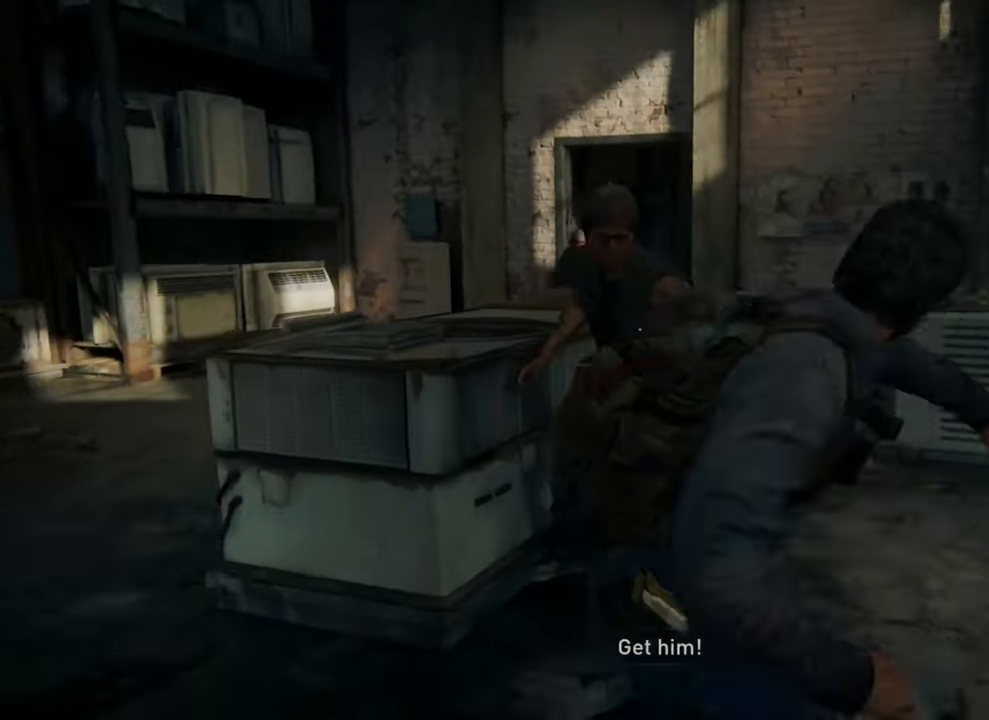
{"buttons": [], "left_stick": "up", "right_stick": "center", "events": [[33, "SQUARE", "up"], [100, "SQUARE", "down"], [167, "SQUARE", "up"], [233, "SQUARE", "down"], [333, "SQUARE", "up"], [400, "SQUARE", "down"], [467, "SQUARE", "up"]]}
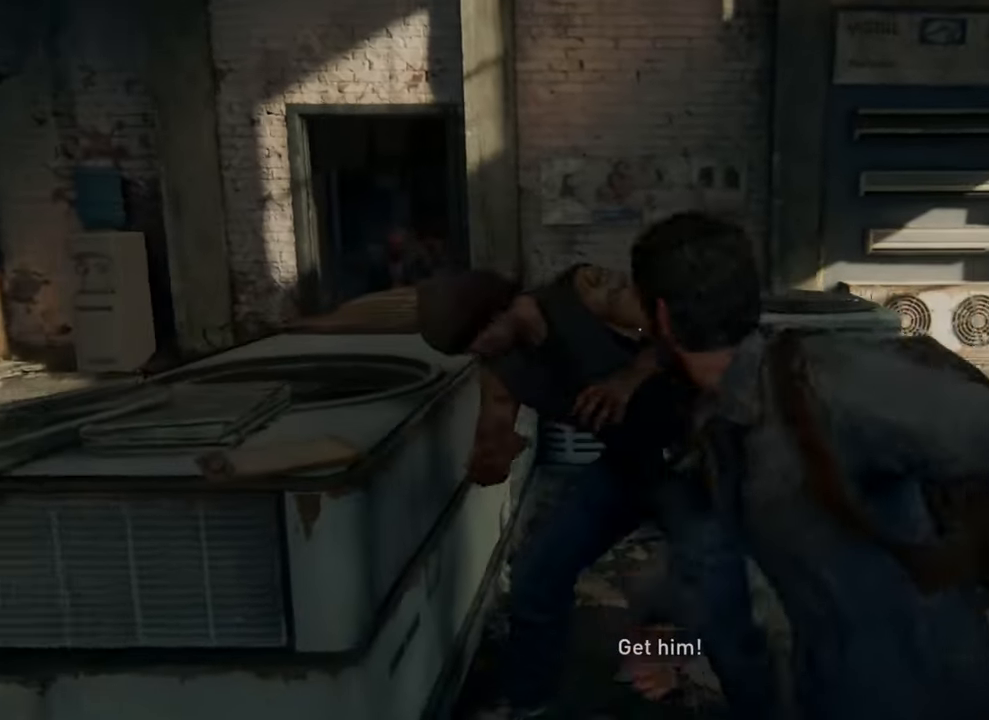
{"buttons": ["SQUARE"], "left_stick": "up", "right_stick": "center", "events": [[33, "SQUARE", "down"], [133, "SQUARE", "up"], [200, "SQUARE", "down"], [267, "SQUARE", "up"], [333, "SQUARE", "down"], [433, "SQUARE", "up"], [500, "SQUARE", "down"]]}
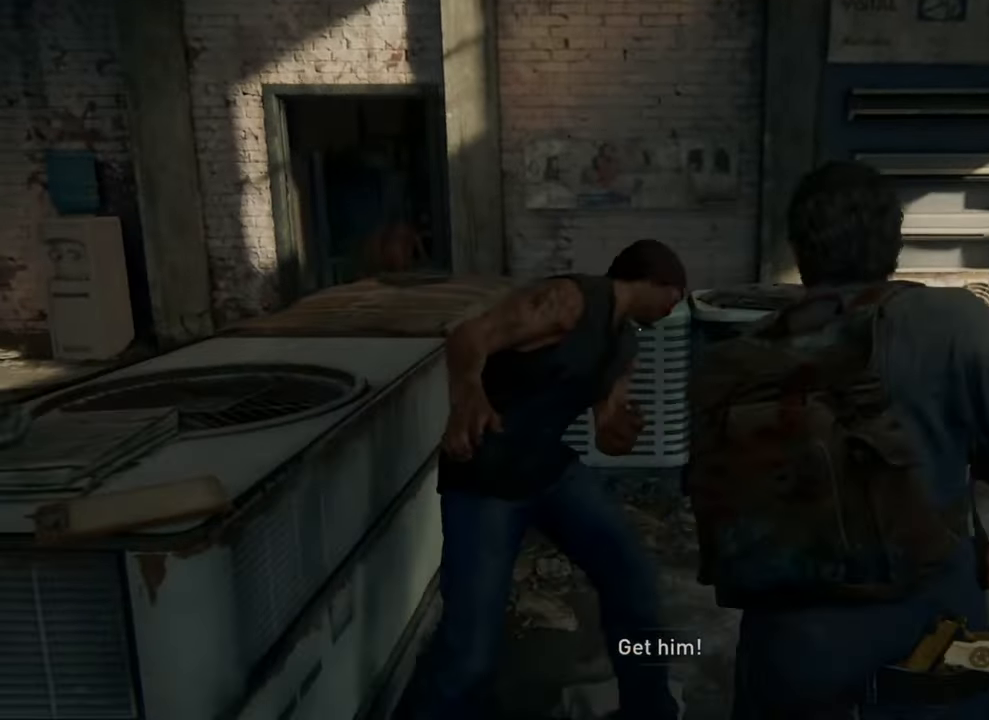
{"buttons": ["SQUARE"], "left_stick": "up", "right_stick": "center", "events": [[67, "SQUARE", "up"], [133, "SQUARE", "down"], [233, "SQUARE", "up"], [300, "SQUARE", "down"], [367, "SQUARE", "up"], [467, "SQUARE", "down"]]}
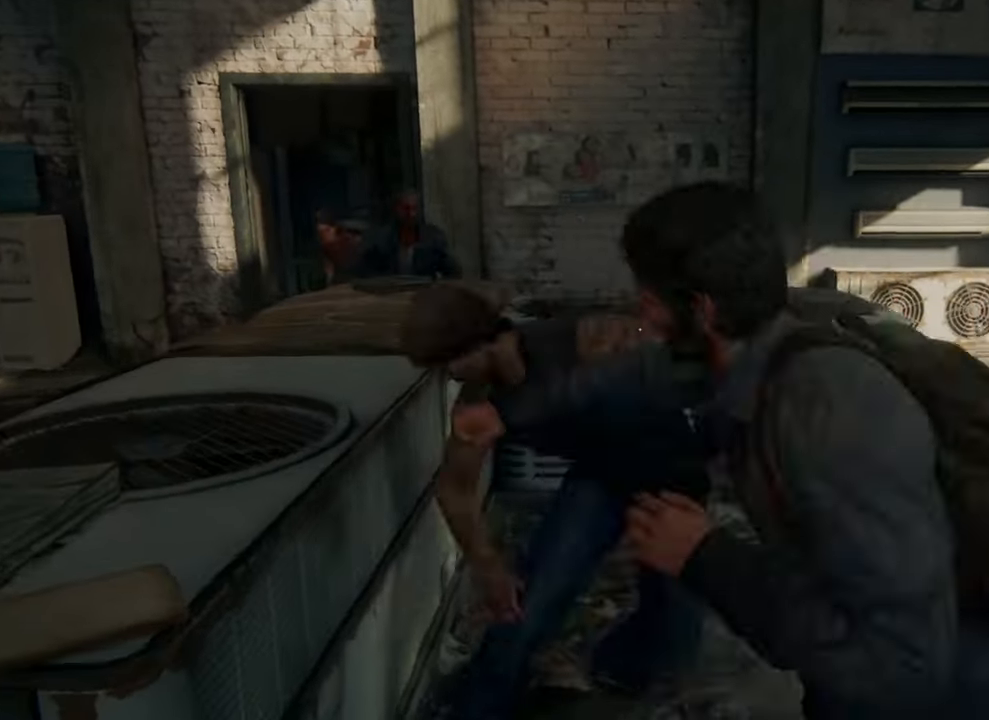
{"buttons": [], "left_stick": "up", "right_stick": "center", "events": [[33, "SQUARE", "up"], [100, "SQUARE", "down"], [200, "SQUARE", "up"], [267, "SQUARE", "down"], [367, "SQUARE", "up"], [400, "SQUARE", "down"], [500, "SQUARE", "up"]]}
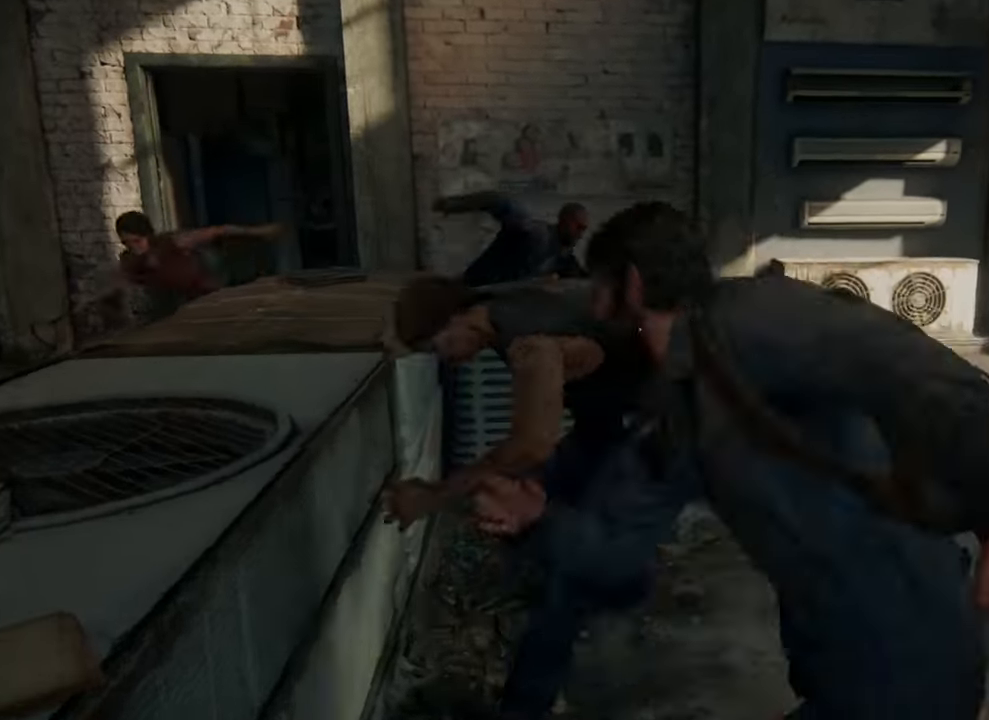
{"buttons": [], "left_stick": "up", "right_stick": "center", "events": [[67, "SQUARE", "down"], [167, "SQUARE", "up"], [233, "SQUARE", "down"], [333, "SQUARE", "up"], [367, "SQUARE", "down"], [467, "SQUARE", "up"]]}
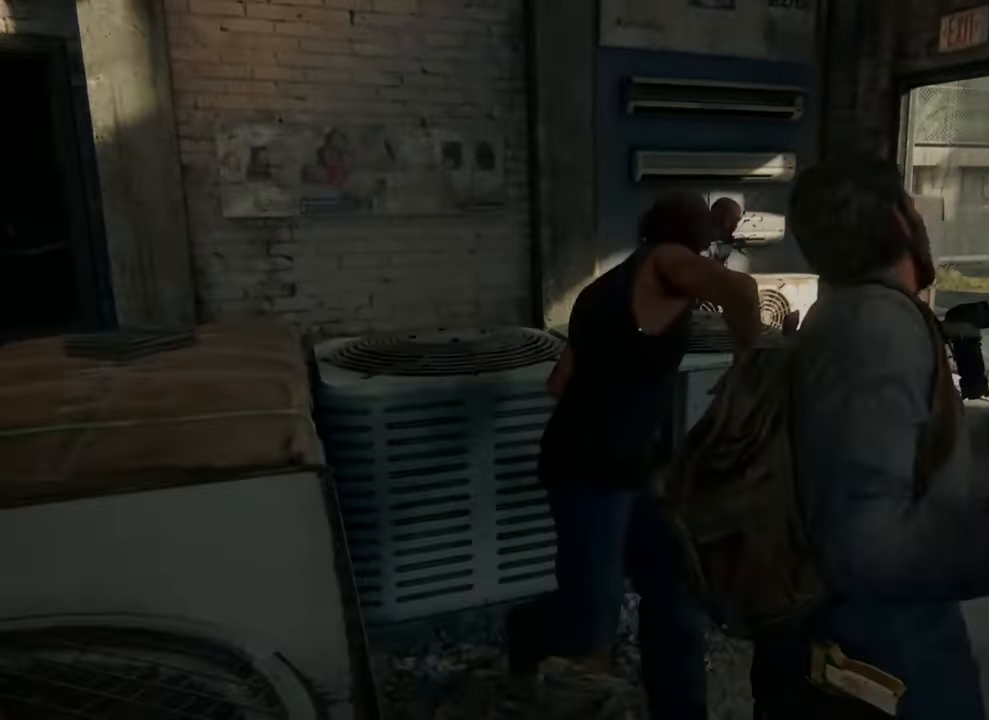
{"buttons": [], "left_stick": "center", "right_stick": "center", "events": [[33, "SQUARE", "down"], [133, "SQUARE", "up"], [200, "SQUARE", "down"], [300, "SQUARE", "up"], [367, "SQUARE", "down"], [467, "SQUARE", "up"], [500, "left_stick", "center"]]}
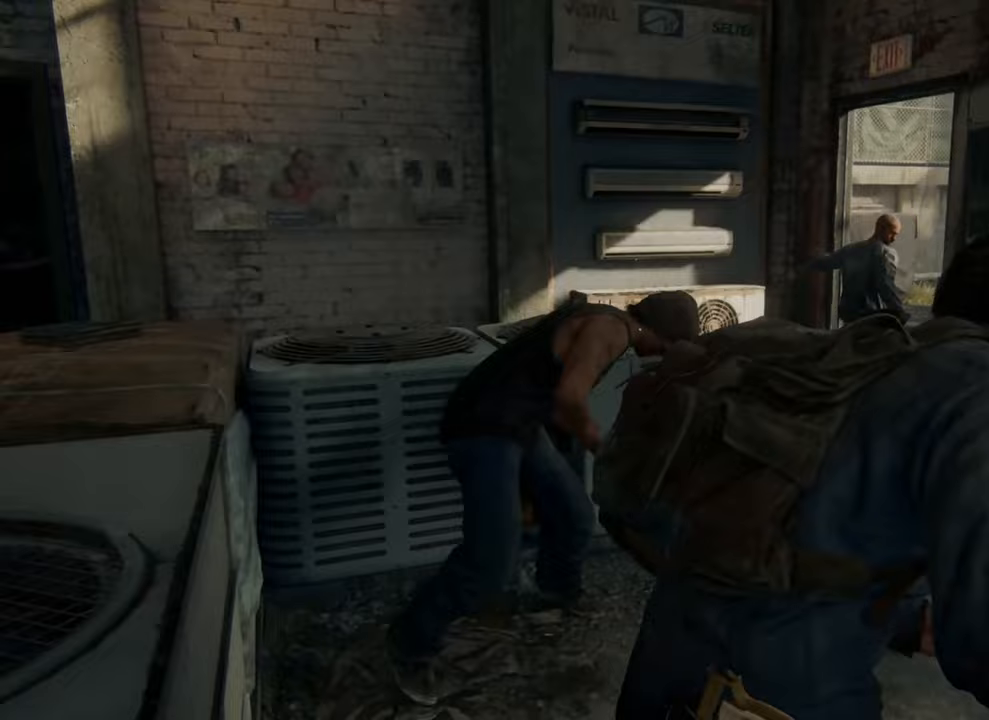
{"buttons": [], "left_stick": "center", "right_stick": "center", "events": [[33, "SQUARE", "down"], [133, "SQUARE", "up"], [200, "SQUARE", "down"], [300, "SQUARE", "up"], [367, "SQUARE", "down"], [467, "SQUARE", "up"]]}
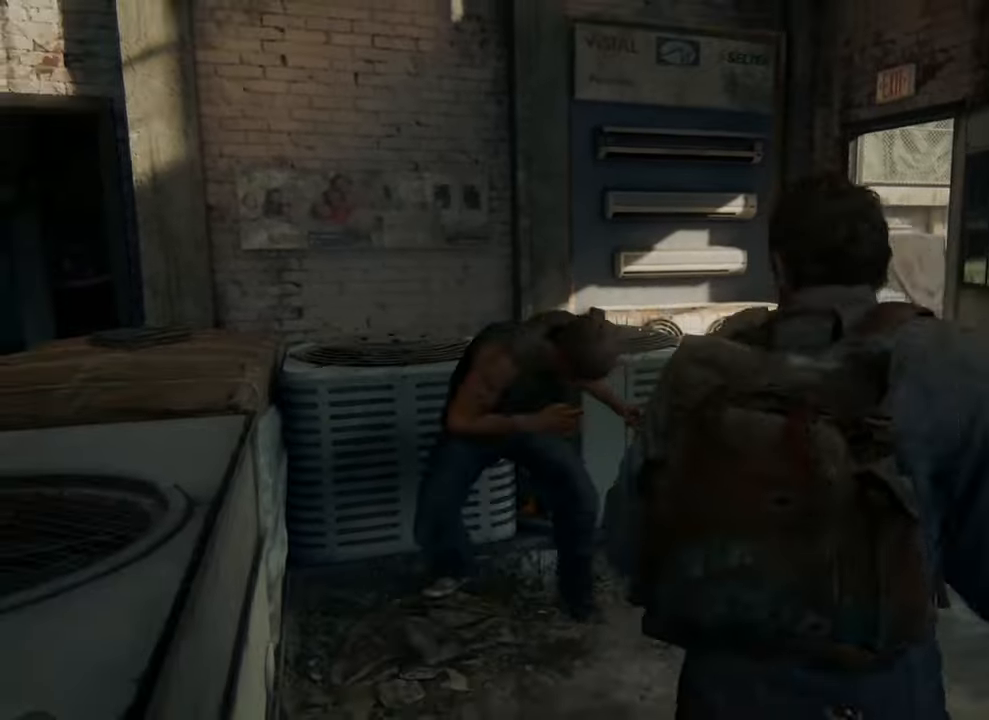
{"buttons": ["SQUARE"], "left_stick": "center", "right_stick": "center", "events": [[33, "SQUARE", "down"], [100, "SQUARE", "up"], [200, "SQUARE", "down"], [267, "SQUARE", "up"], [367, "SQUARE", "down"], [433, "SQUARE", "up"], [500, "SQUARE", "down"]]}
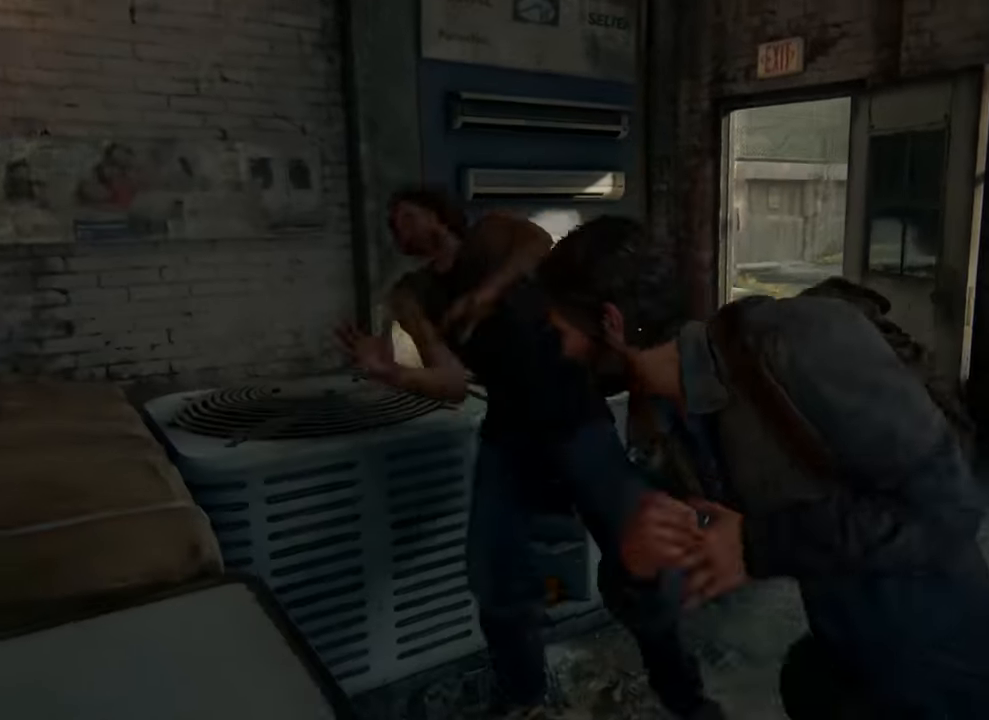
{"buttons": ["SQUARE"], "left_stick": "center", "right_stick": "center", "events": [[100, "SQUARE", "up"], [167, "SQUARE", "down"], [267, "SQUARE", "up"], [333, "SQUARE", "down"], [433, "SQUARE", "up"], [500, "SQUARE", "down"]]}
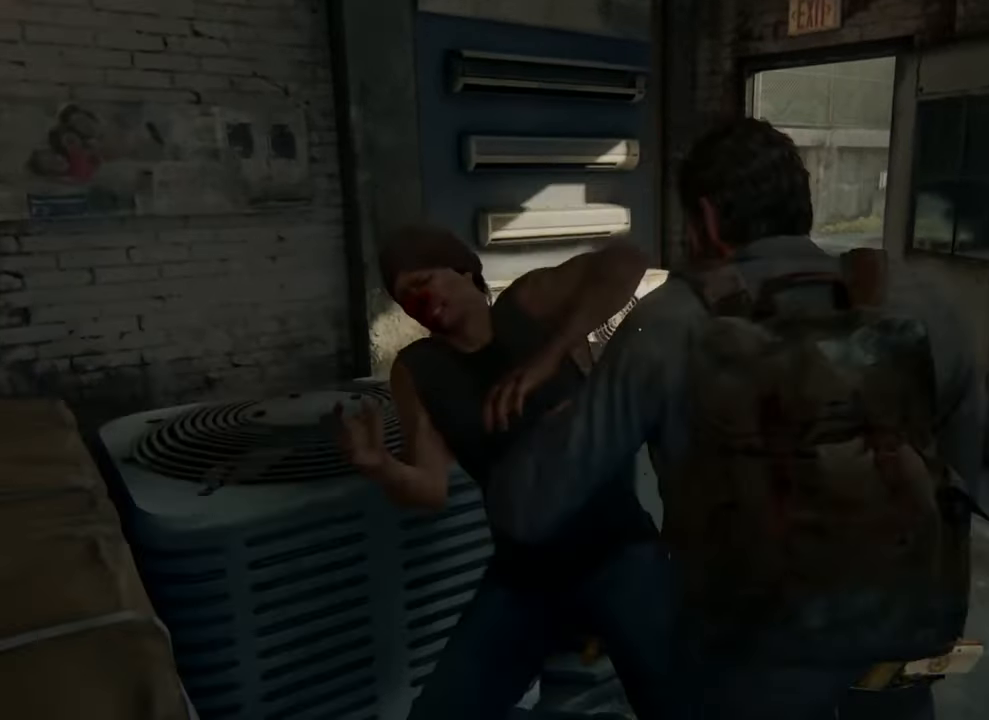
{"buttons": ["SQUARE"], "left_stick": "center", "right_stick": "center", "events": [[67, "SQUARE", "up"], [167, "SQUARE", "down"], [233, "SQUARE", "up"], [300, "SQUARE", "down"], [400, "SQUARE", "up"], [467, "SQUARE", "down"]]}
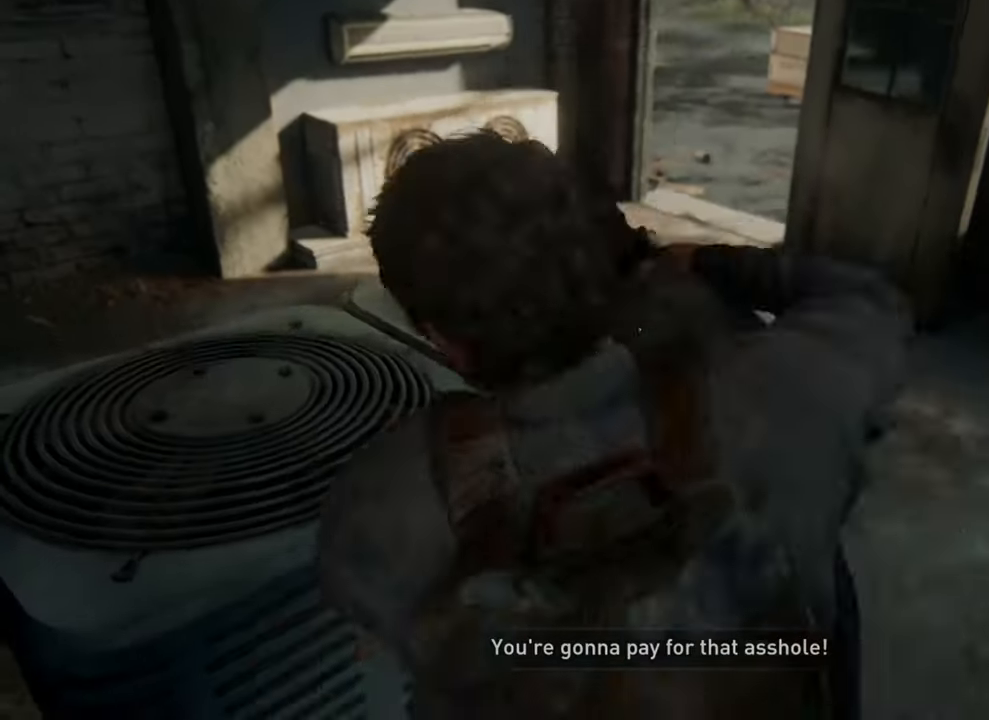
{"buttons": ["SQUARE"], "left_stick": "center", "right_stick": "center", "events": [[100, "SQUARE", "up"], [167, "SQUARE", "down"], [233, "SQUARE", "up"], [333, "SQUARE", "down"], [400, "SQUARE", "up"], [467, "SQUARE", "down"]]}
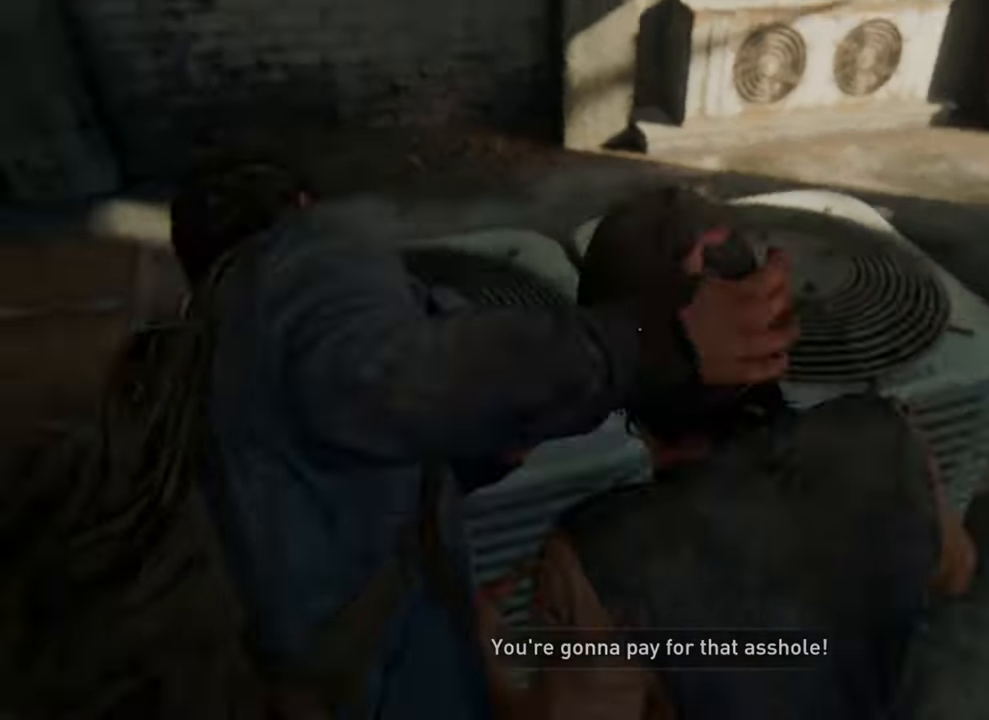
{"buttons": [], "left_stick": "down-right", "right_stick": "up-right", "events": [[100, "SQUARE", "up"], [133, "SQUARE", "down"], [267, "SQUARE", "up"], [333, "left_stick", "down"], [467, "left_stick", "down-right"], [467, "right_stick", "up-right"]]}
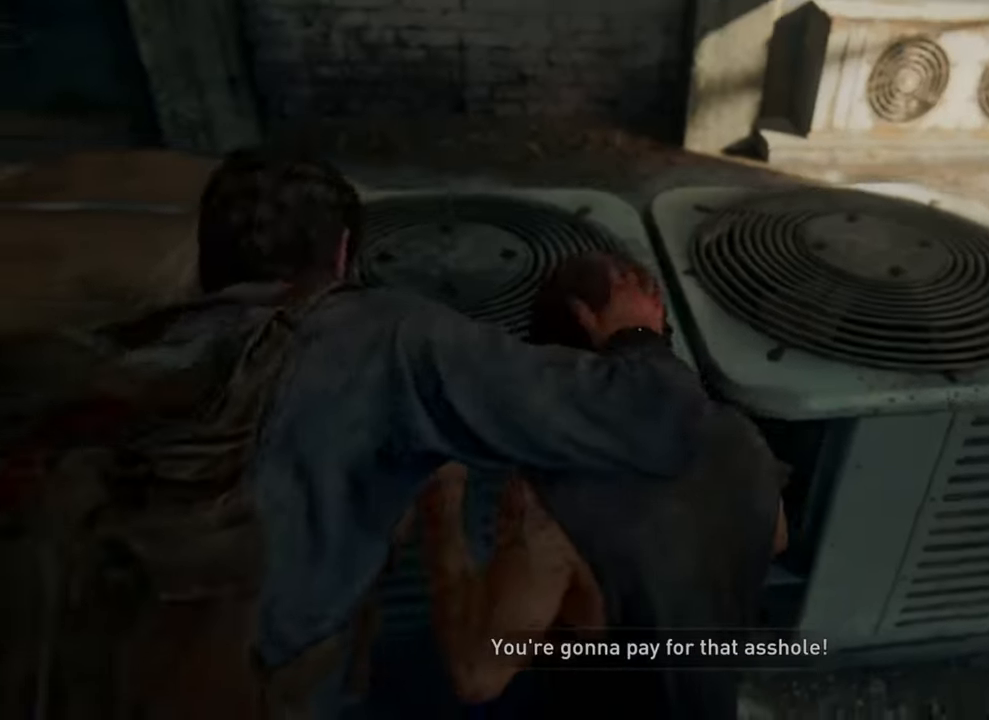
{"buttons": [], "left_stick": "down", "right_stick": "up-right", "events": [[167, "left_stick", "down"]]}
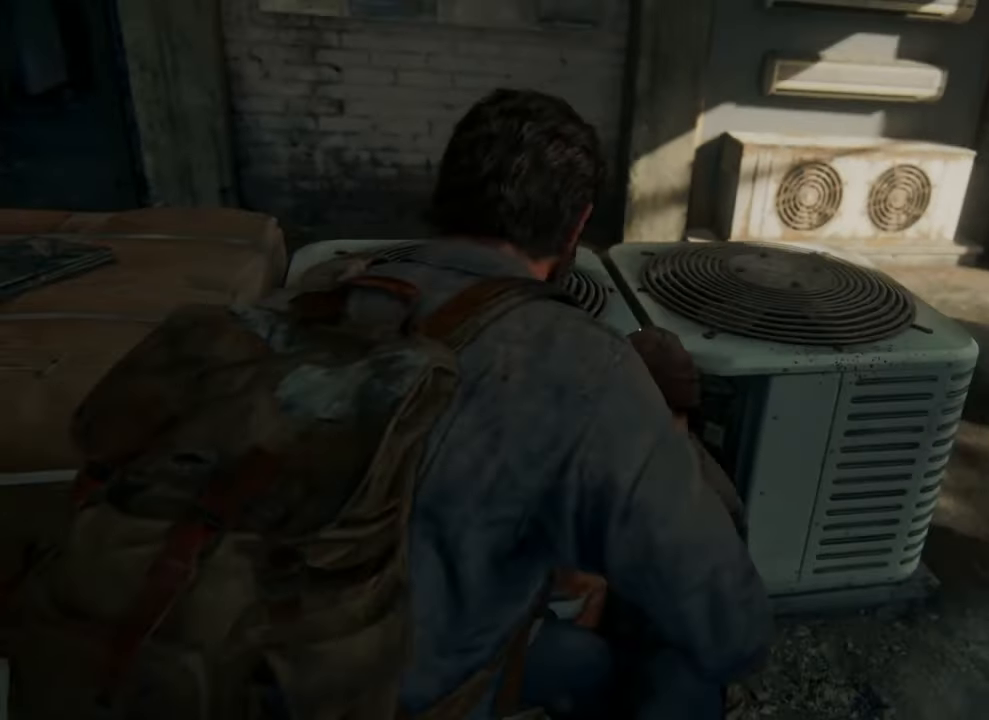
{"buttons": [], "left_stick": "down", "right_stick": "up-right", "events": []}
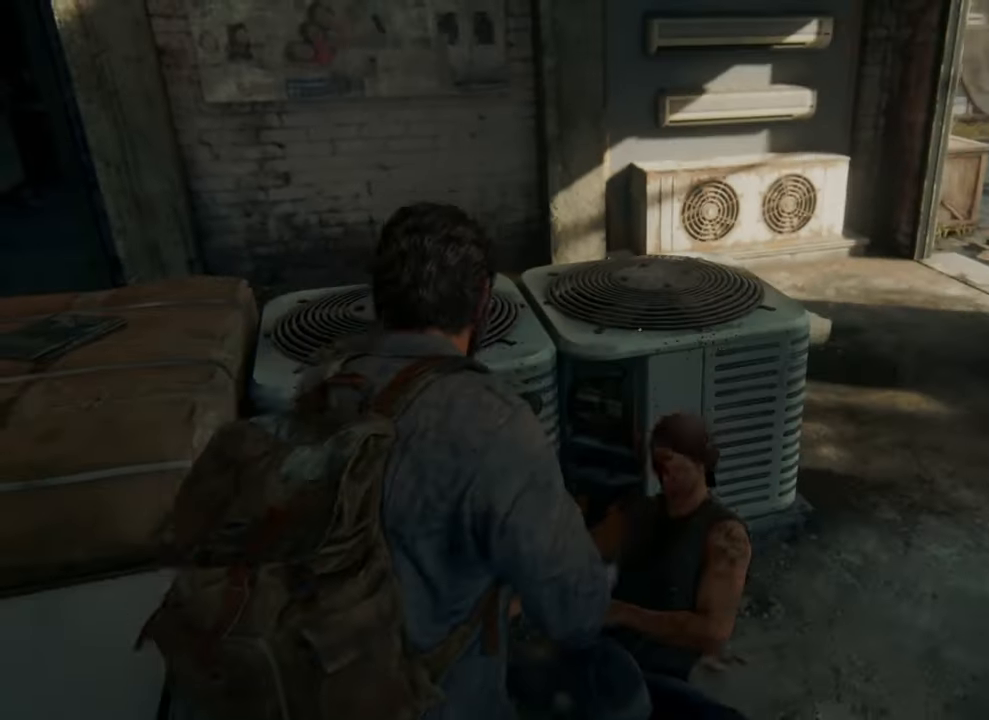
{"buttons": [], "left_stick": "down", "right_stick": "center", "events": [[467, "right_stick", "center"]]}
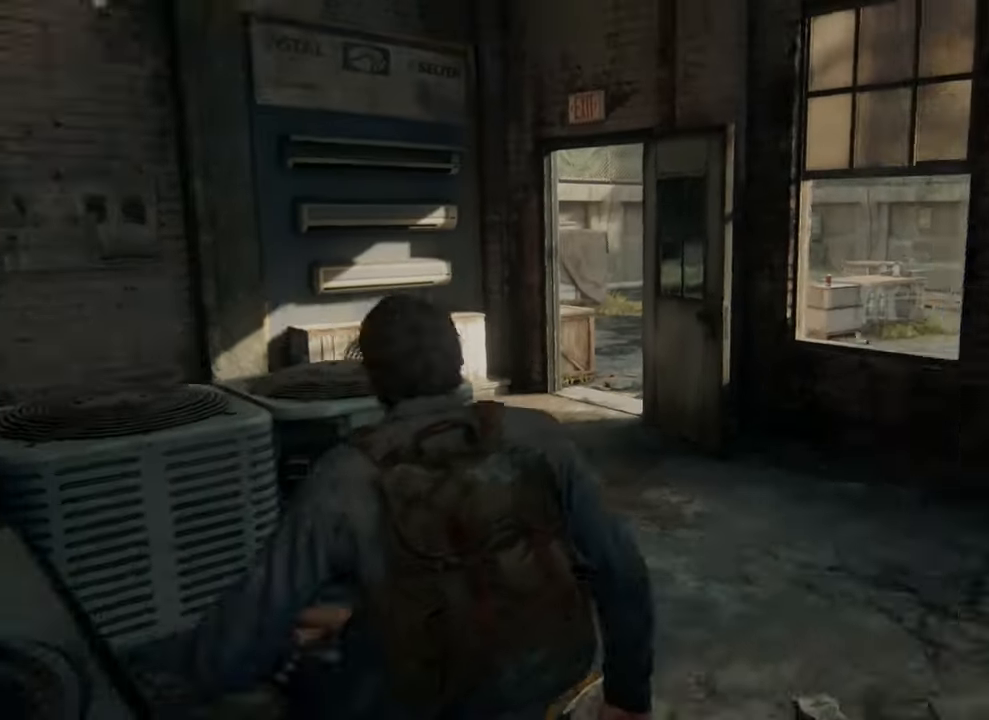
{"buttons": [], "left_stick": "down", "right_stick": "center", "events": []}
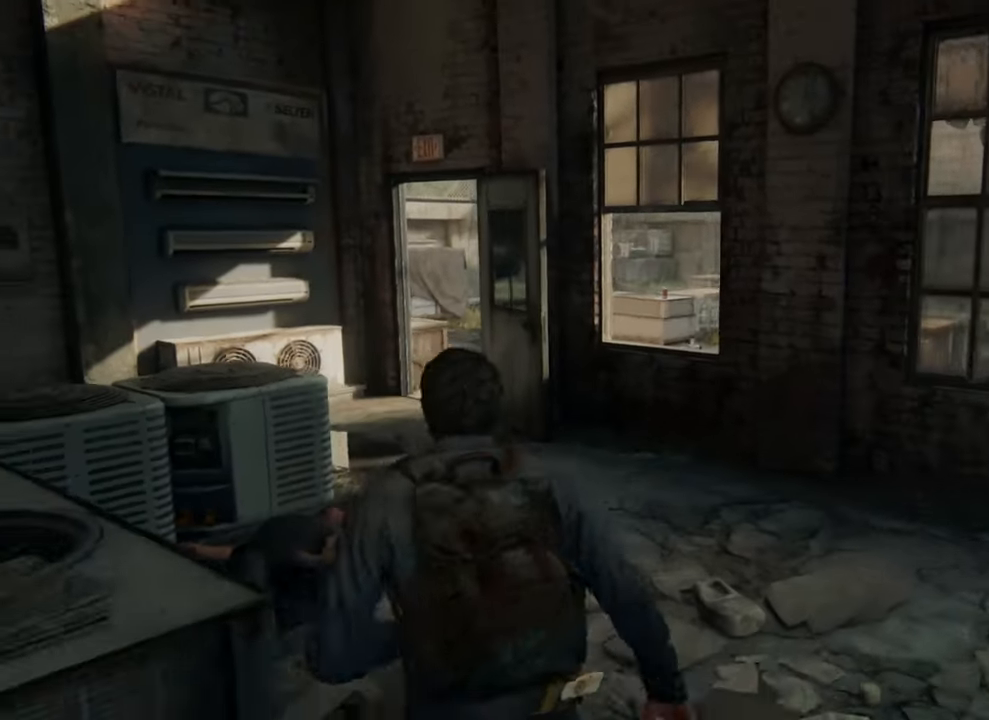
{"buttons": [], "left_stick": "down-left", "right_stick": "center", "events": [[233, "left_stick", "down-left"]]}
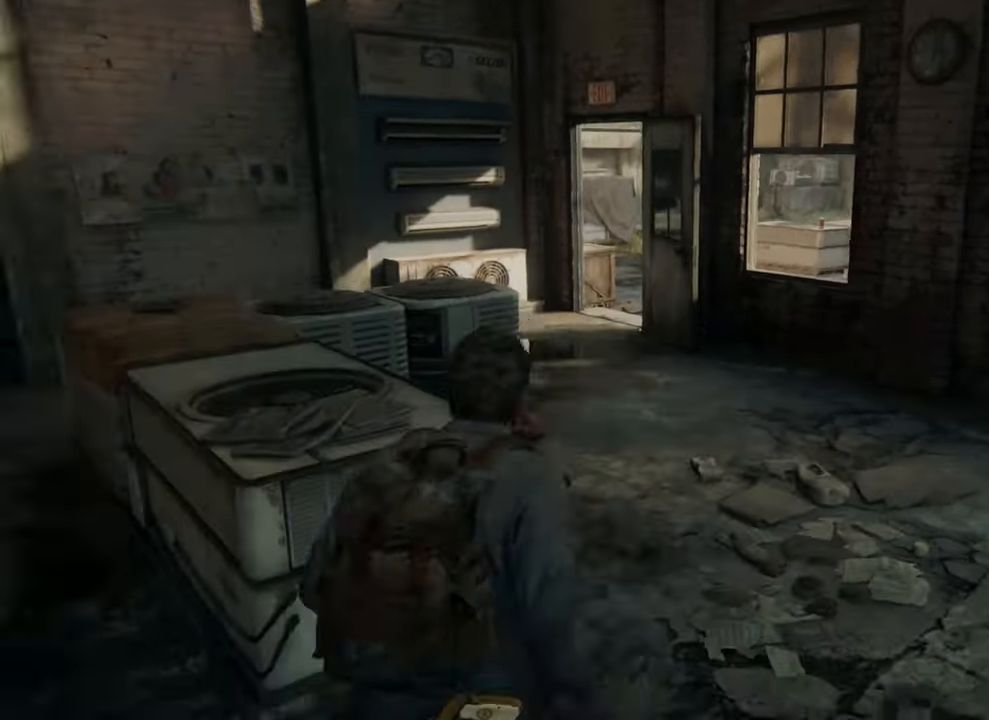
{"buttons": [], "left_stick": "up-left", "right_stick": "center", "events": [[33, "left_stick", "left"], [467, "left_stick", "up-left"]]}